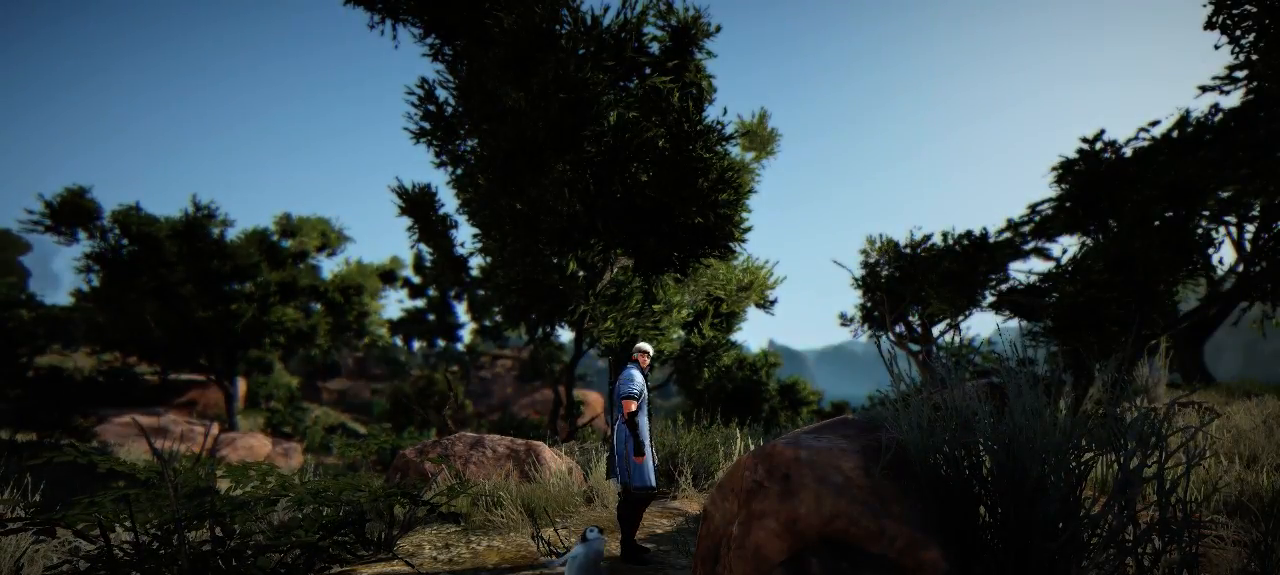
Gameplay with a controller (Xbox layout); each line is a JSON object with the inputs held at the frame after it. "events" lists button and stick changes between this image and that frame as [ms after this image, input, new state], when the widget could be followed in between. Not read: L3 R3.
{"buttons": ["START"], "left_stick": "center", "right_stick": "center", "events": [[383, "START", "down"]]}
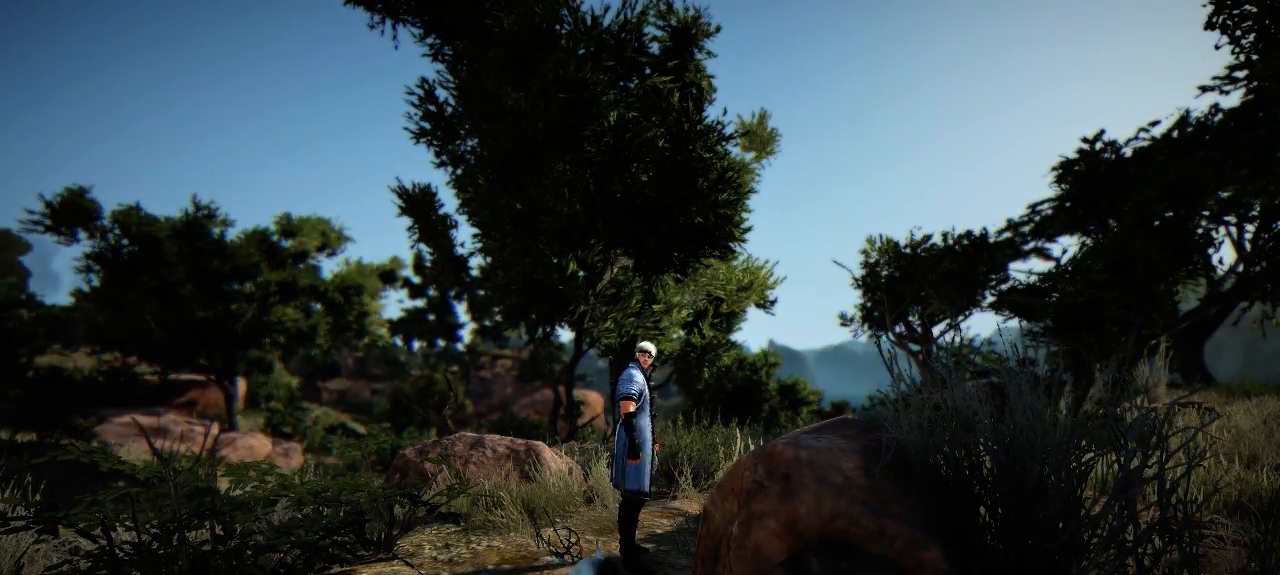
{"buttons": [], "left_stick": "center", "right_stick": "center", "events": [[117, "START", "up"]]}
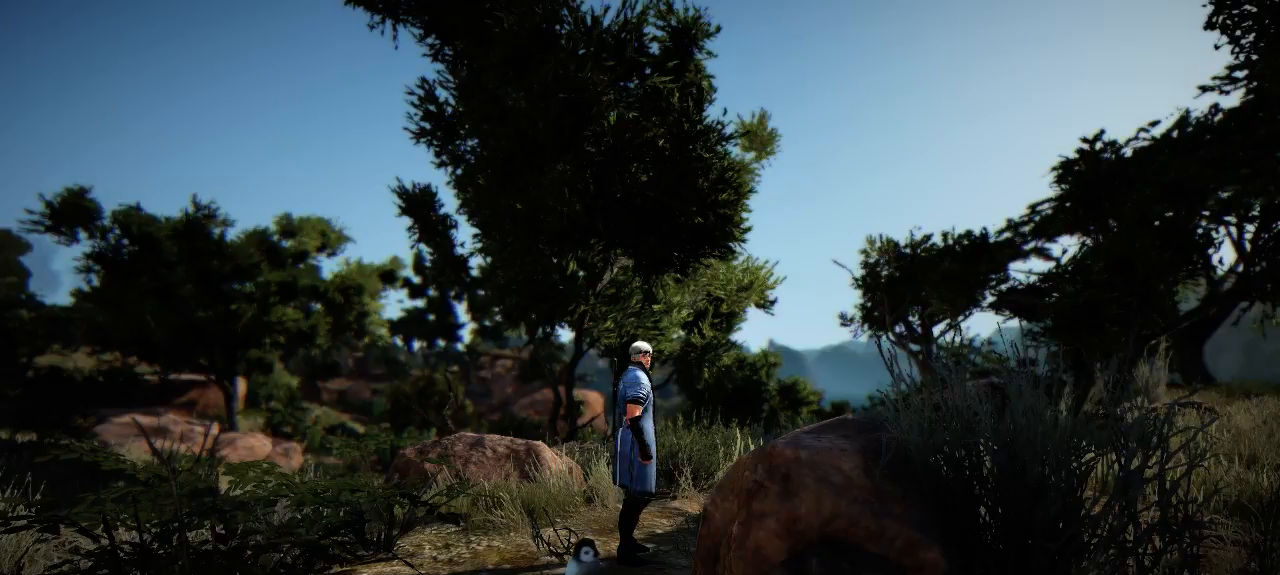
{"buttons": [], "left_stick": "center", "right_stick": "center", "events": []}
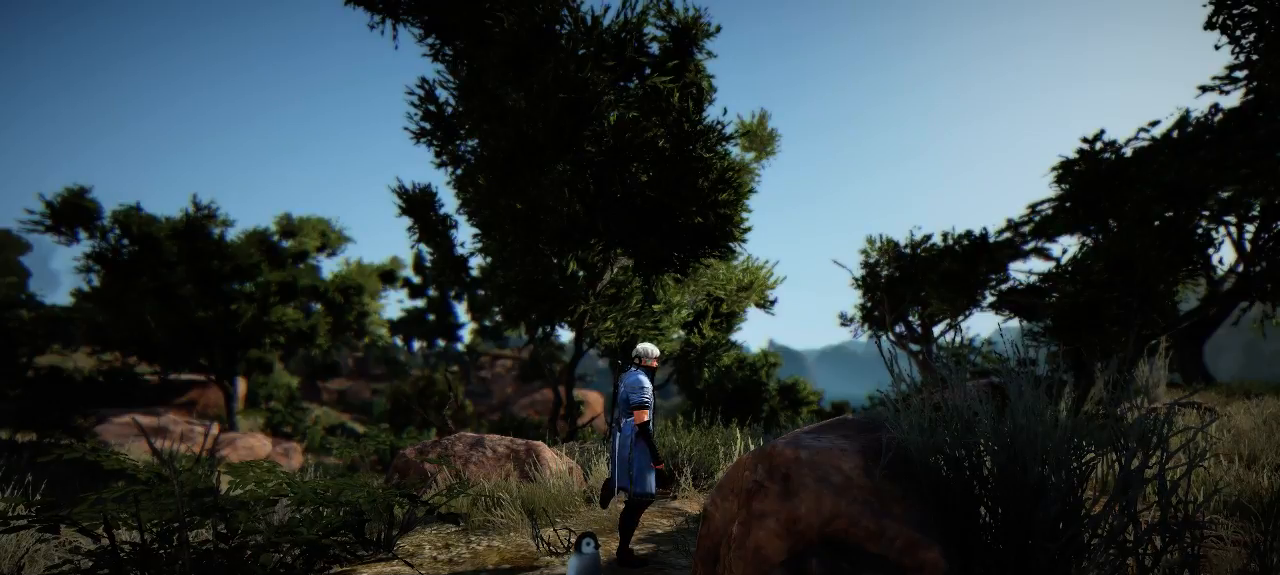
{"buttons": [], "left_stick": "center", "right_stick": "center", "events": []}
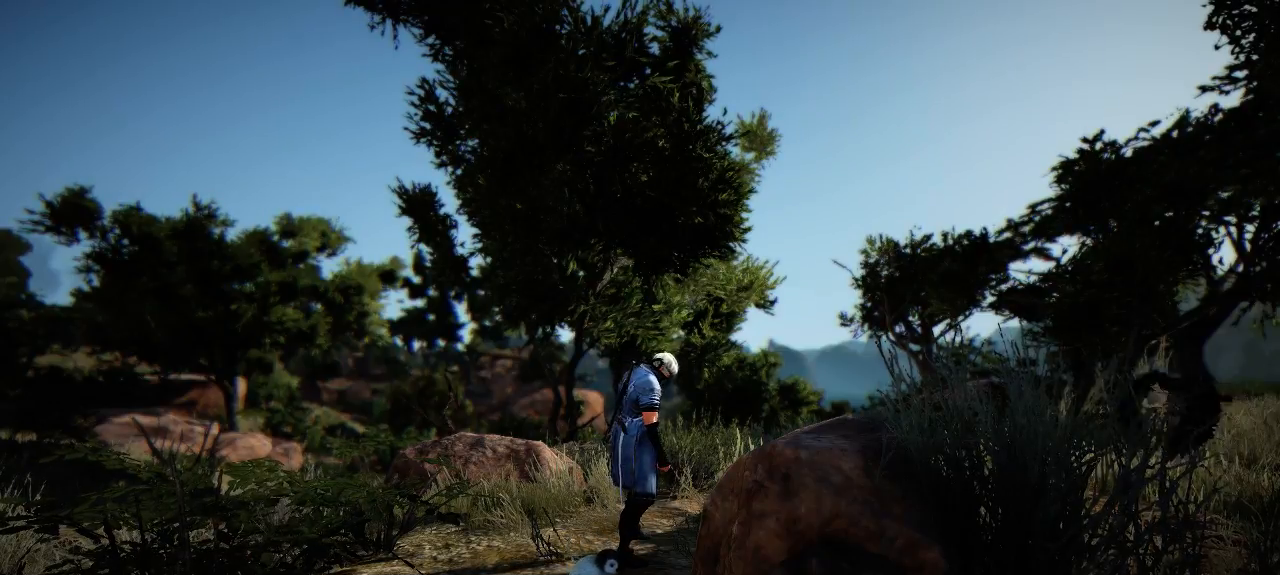
{"buttons": [], "left_stick": "center", "right_stick": "center", "events": []}
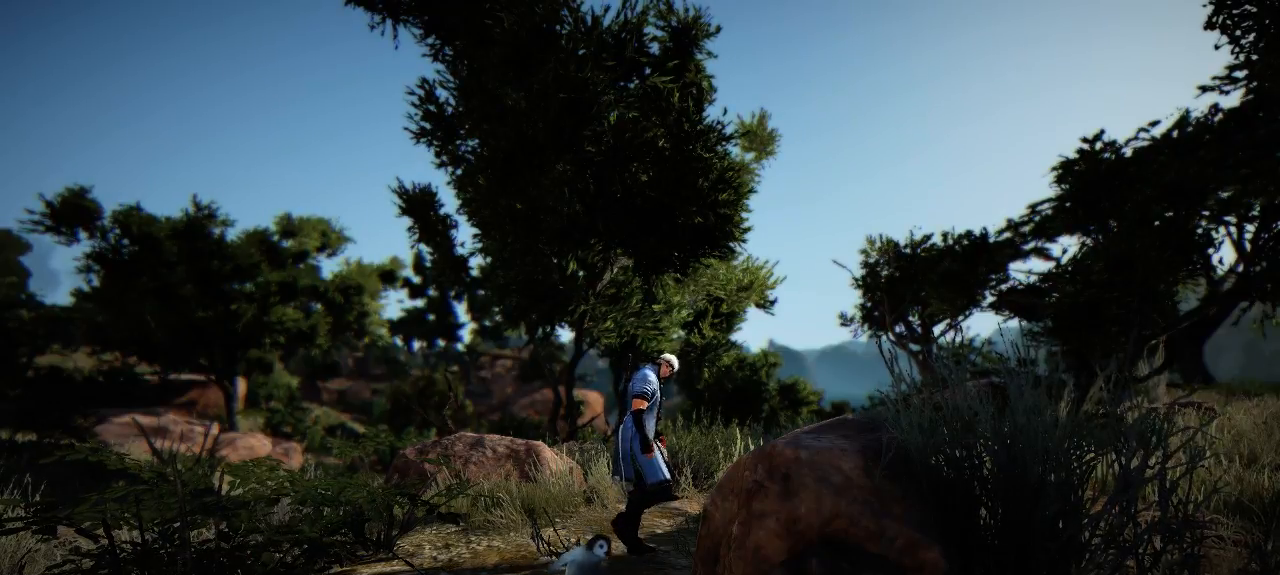
{"buttons": [], "left_stick": "center", "right_stick": "center", "events": []}
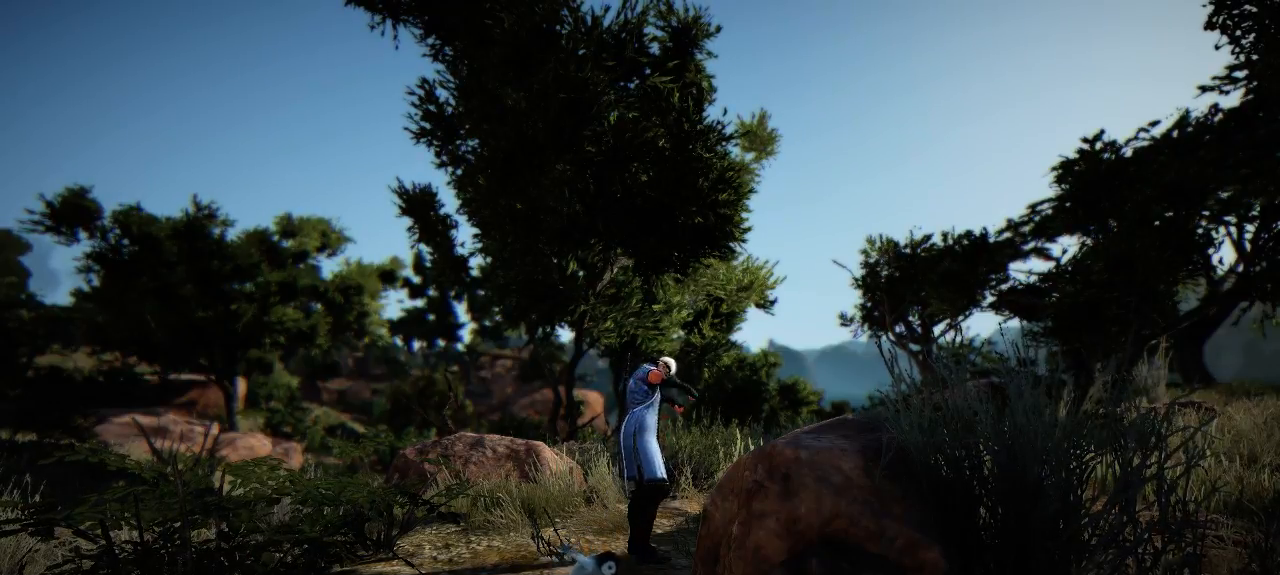
{"buttons": [], "left_stick": "center", "right_stick": "center", "events": []}
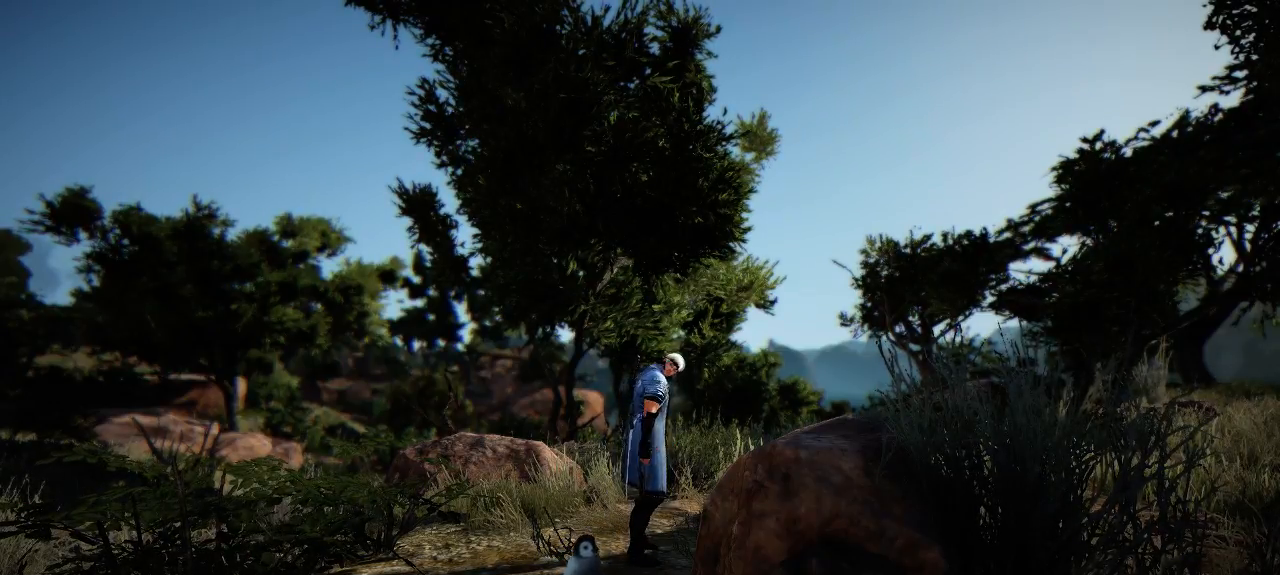
{"buttons": [], "left_stick": "center", "right_stick": "center", "events": []}
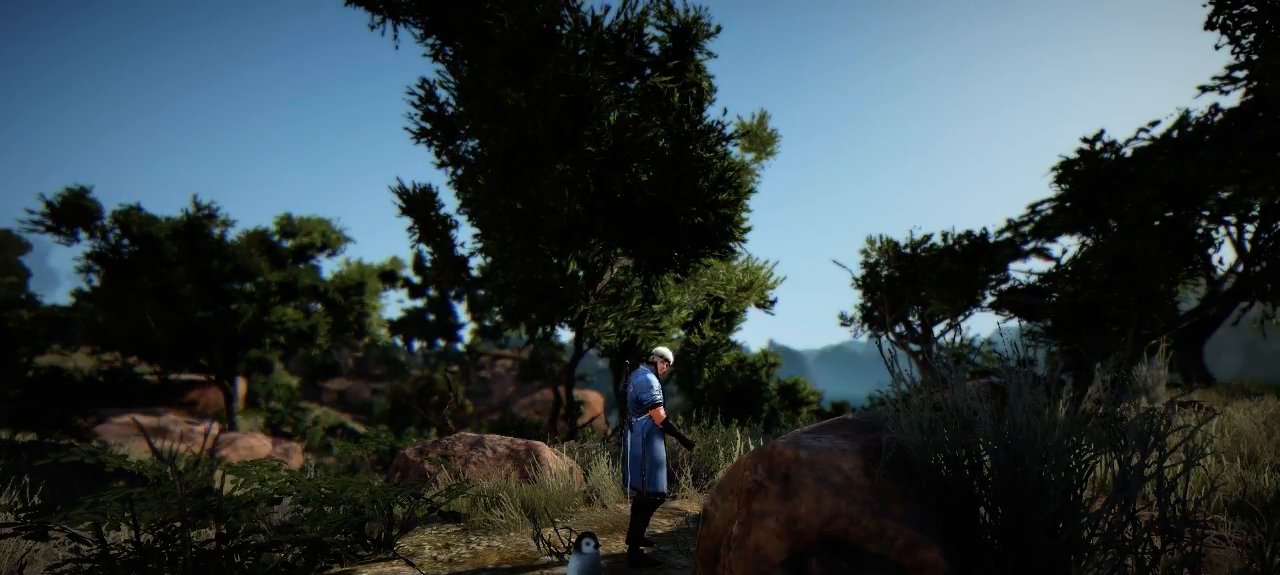
{"buttons": [], "left_stick": "center", "right_stick": "center", "events": []}
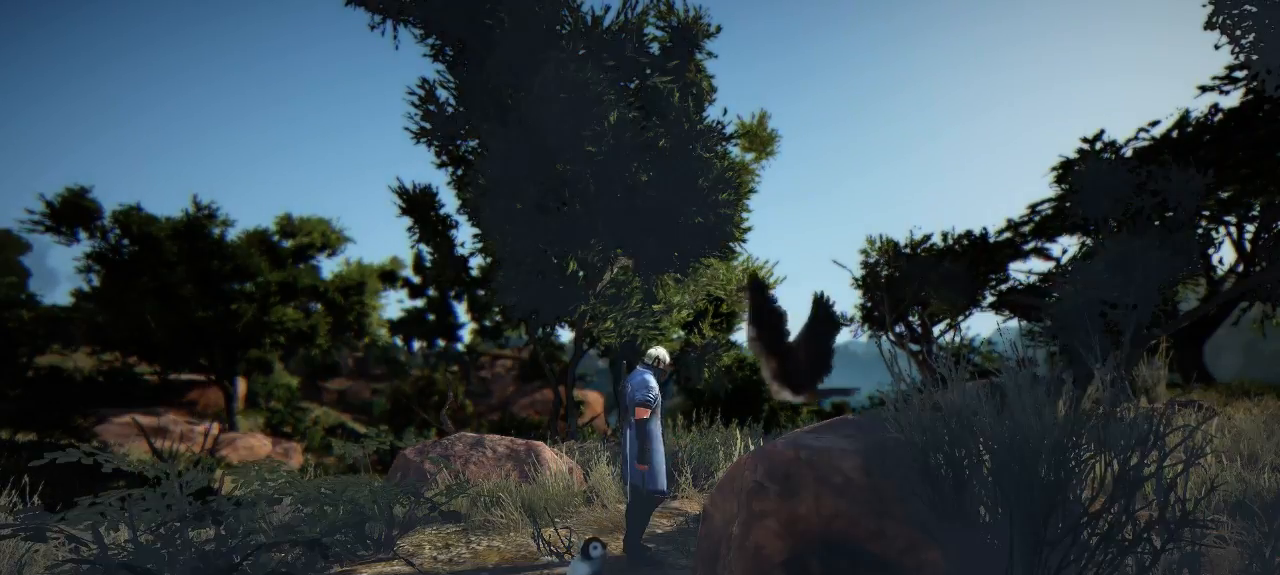
{"buttons": [], "left_stick": "center", "right_stick": "center", "events": []}
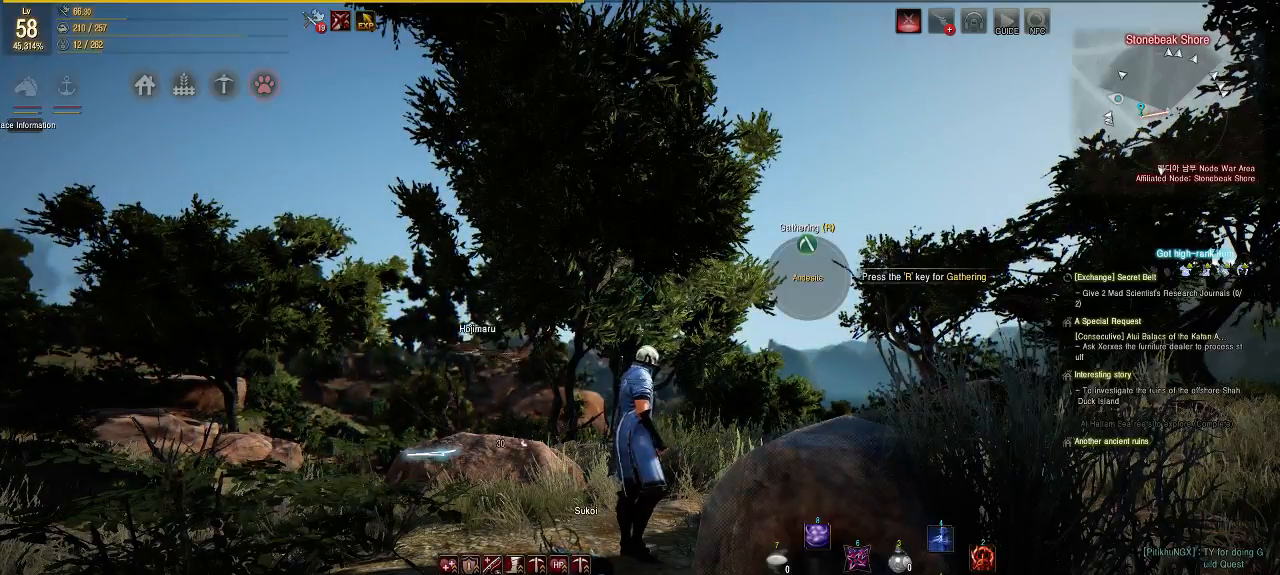
{"buttons": [], "left_stick": "center", "right_stick": "center", "events": []}
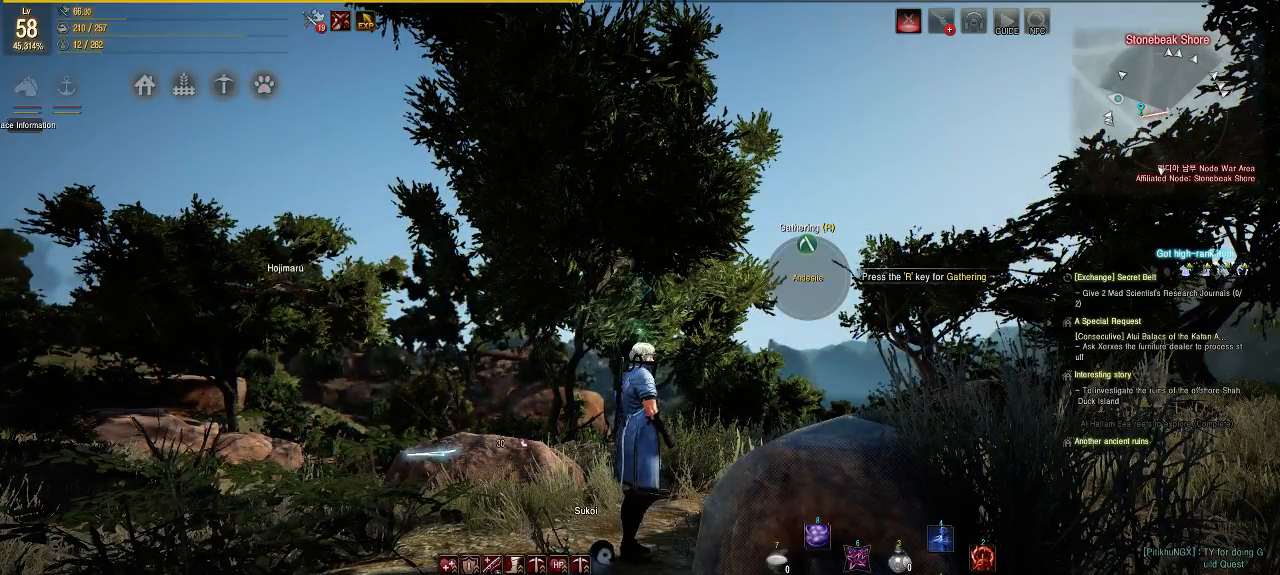
{"buttons": ["A"], "left_stick": "center", "right_stick": "center", "events": [[417, "A", "down"]]}
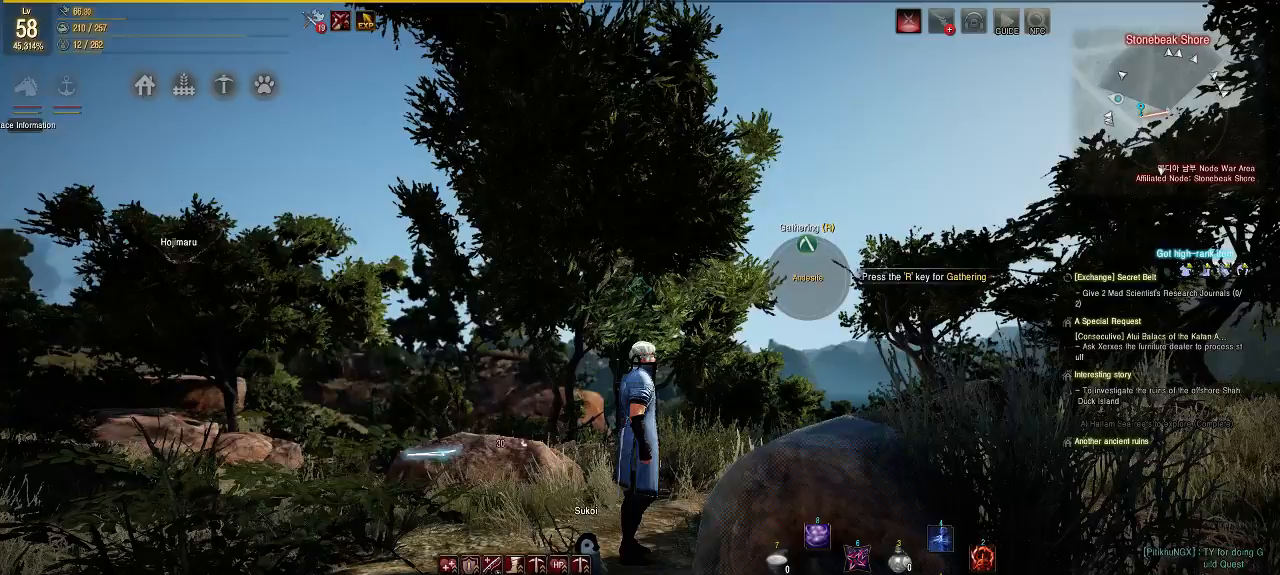
{"buttons": [], "left_stick": "center", "right_stick": "center", "events": [[83, "A", "up"]]}